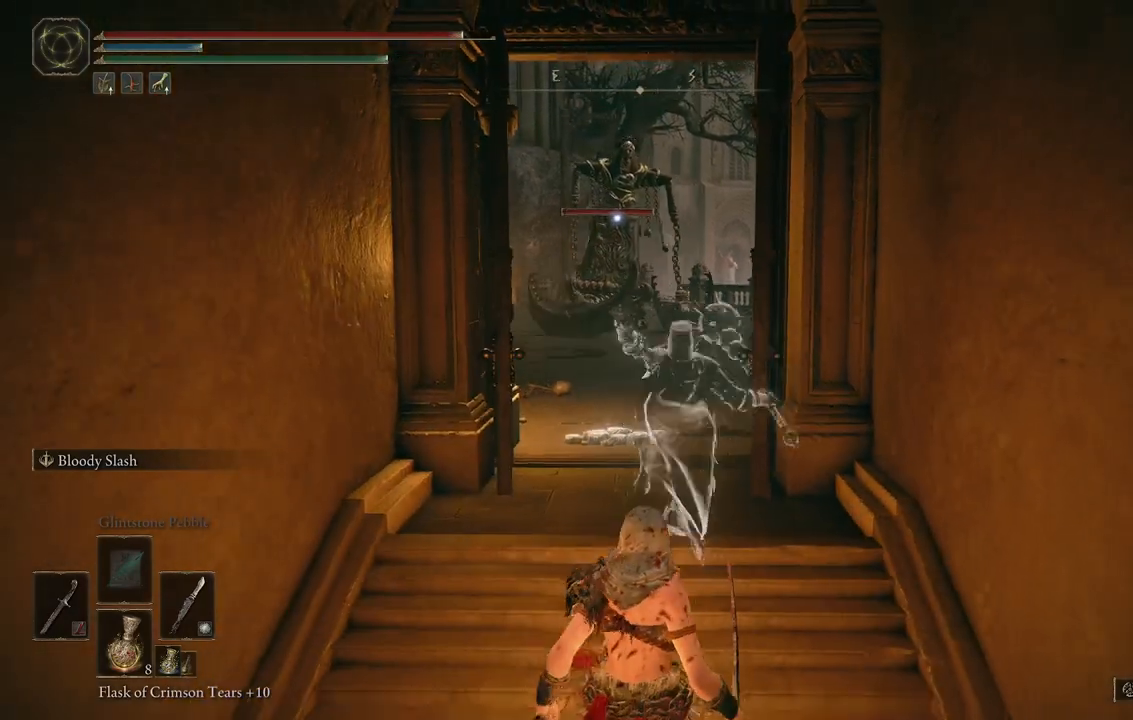
Gameplay with a controller (Xbox layout); each line is a JSON object with the inputs held at the frame after it (dt_ms = milliseconds from this image to that frame). "events" lists button and stick changes between this image and that frame as [ms after this image, input, new state], when the widget could be followed in between. Not read: L3 R3.
{"dt_ms": 500, "buttons": [], "left_stick": "center", "right_stick": "center", "events": []}
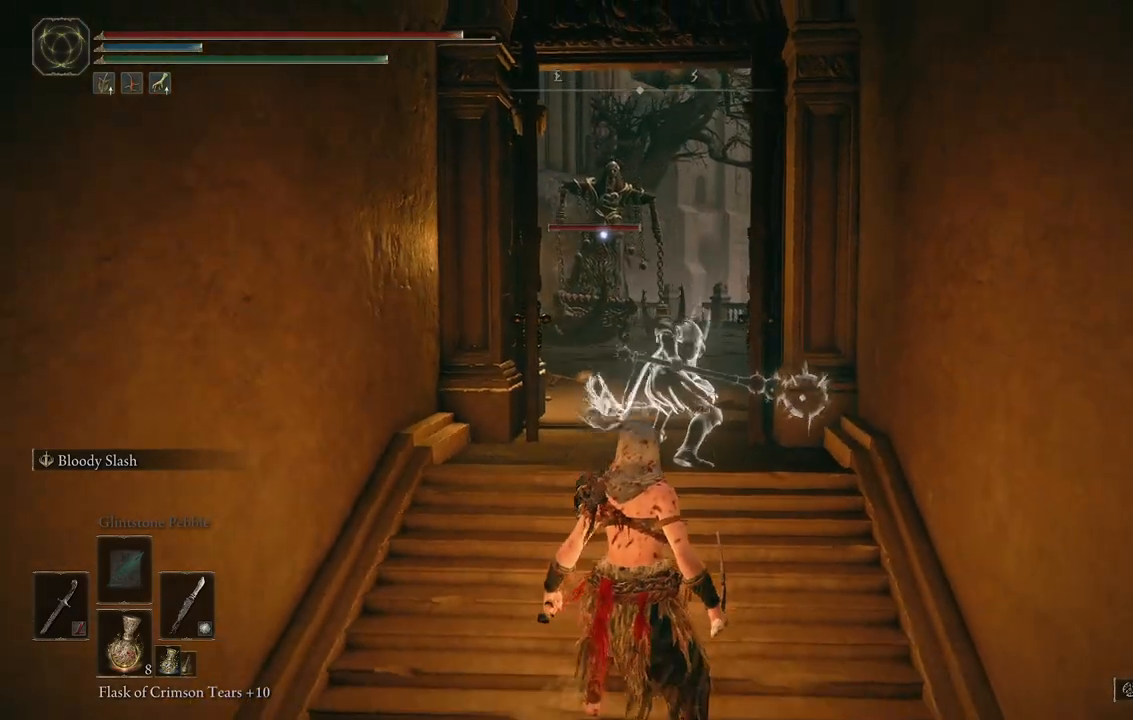
{"dt_ms": 500, "buttons": [], "left_stick": "center", "right_stick": "center", "events": []}
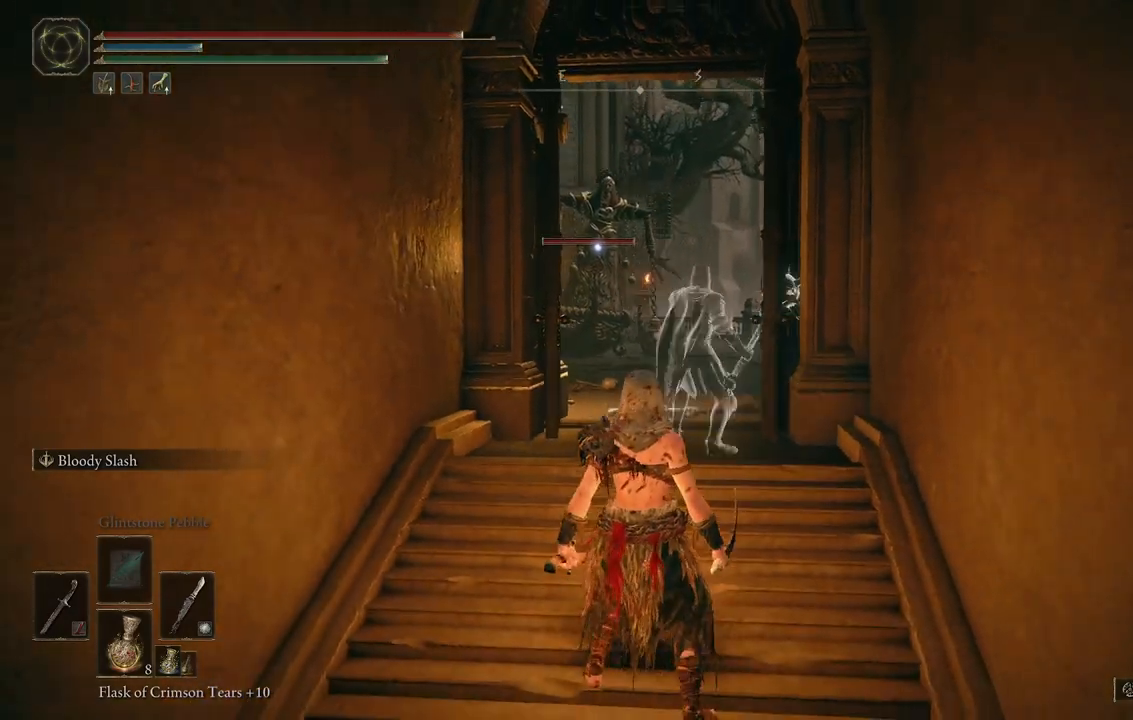
{"dt_ms": 500, "buttons": ["DPAD_DOWN"], "left_stick": "center", "right_stick": "center", "events": [[117, "DPAD_DOWN", "down"], [183, "DPAD_DOWN", "up"], [267, "DPAD_DOWN", "down"], [333, "DPAD_DOWN", "up"], [433, "DPAD_DOWN", "down"]]}
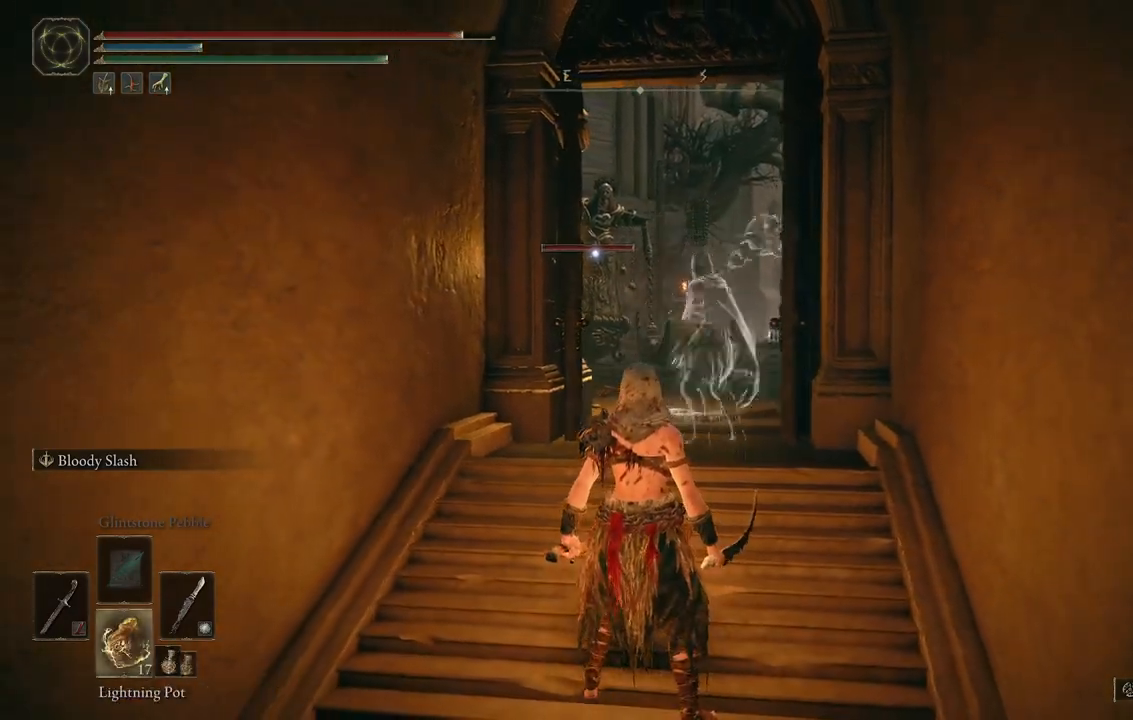
{"dt_ms": 1000, "buttons": [], "left_stick": "up-right", "right_stick": "center"}
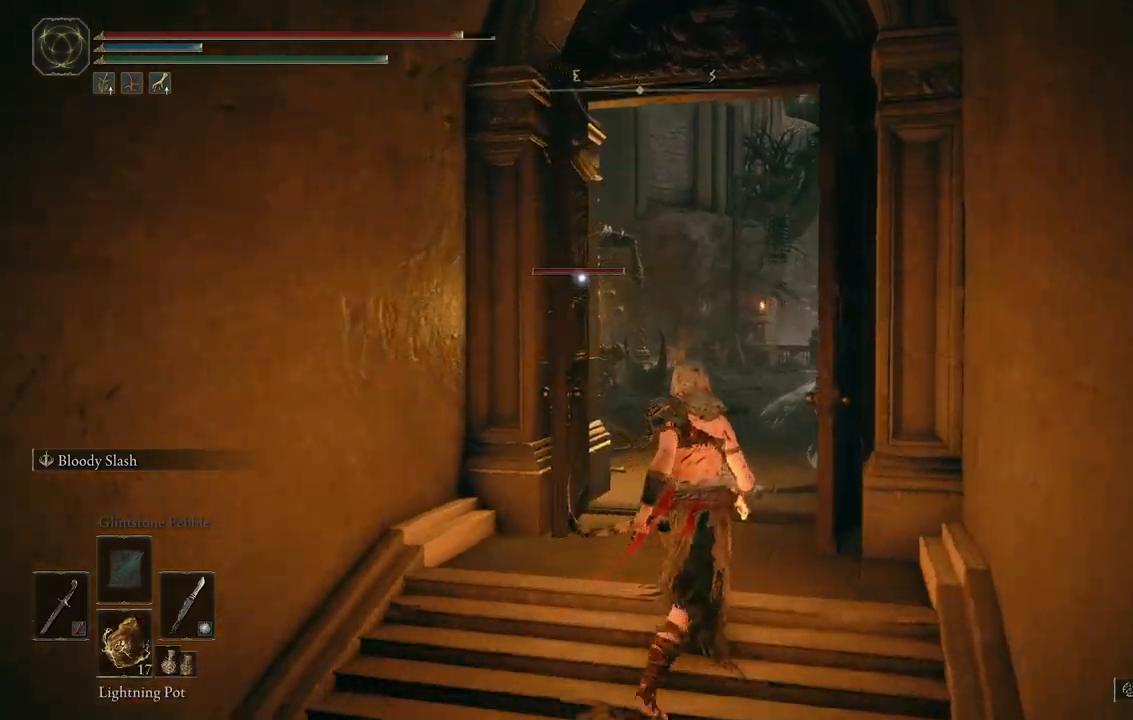
{"dt_ms": 500, "buttons": [], "left_stick": "center", "right_stick": "center", "events": [[17, "X", "down"], [117, "X", "up"], [317, "left_stick", "center"]]}
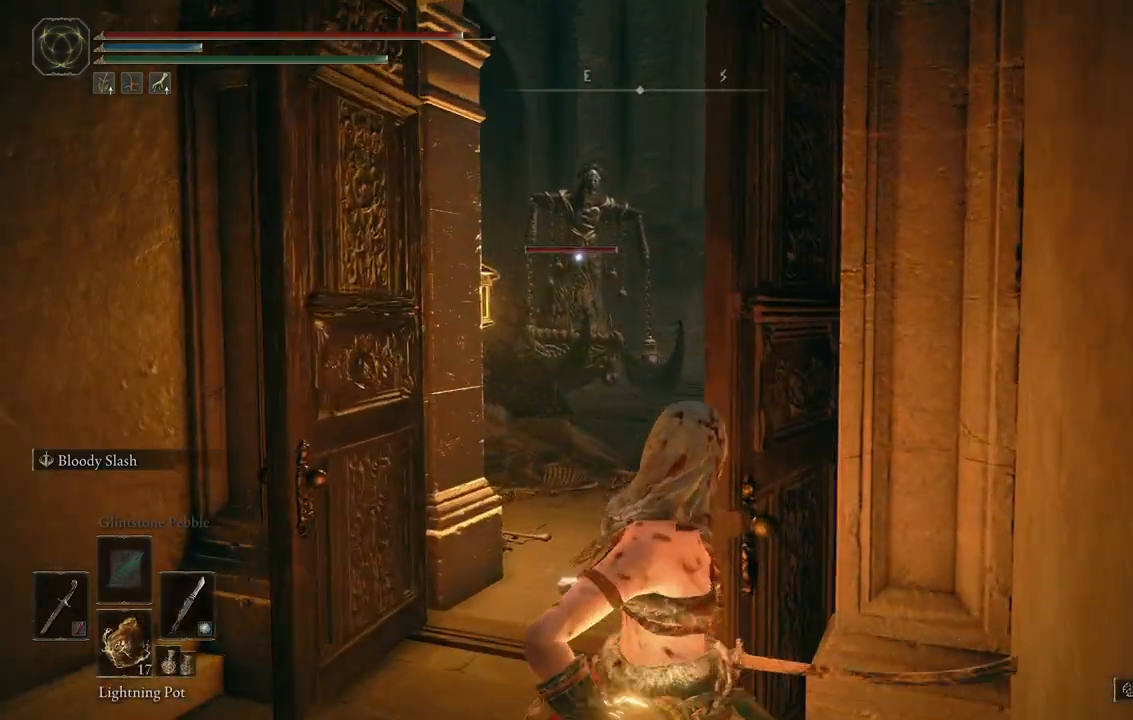
{"dt_ms": 500, "buttons": [], "left_stick": "up-left", "right_stick": "center", "events": [[183, "left_stick", "left"], [467, "left_stick", "up-left"]]}
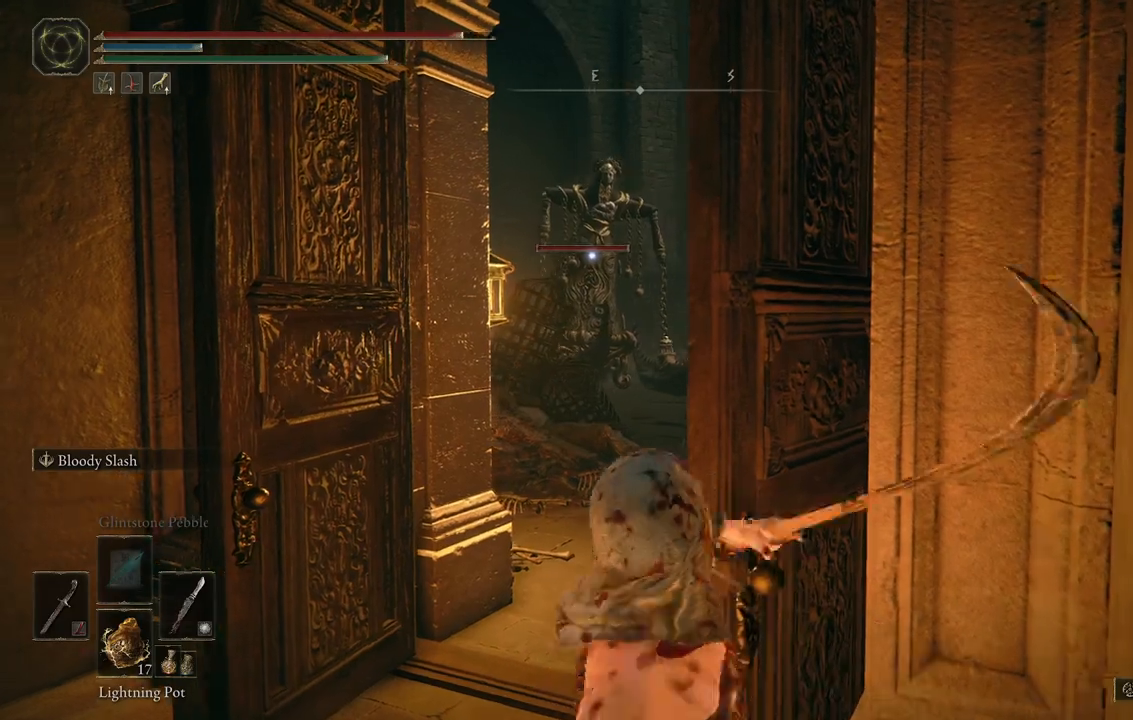
{"dt_ms": 500, "buttons": [], "left_stick": "center", "right_stick": "center", "events": [[133, "left_stick", "center"]]}
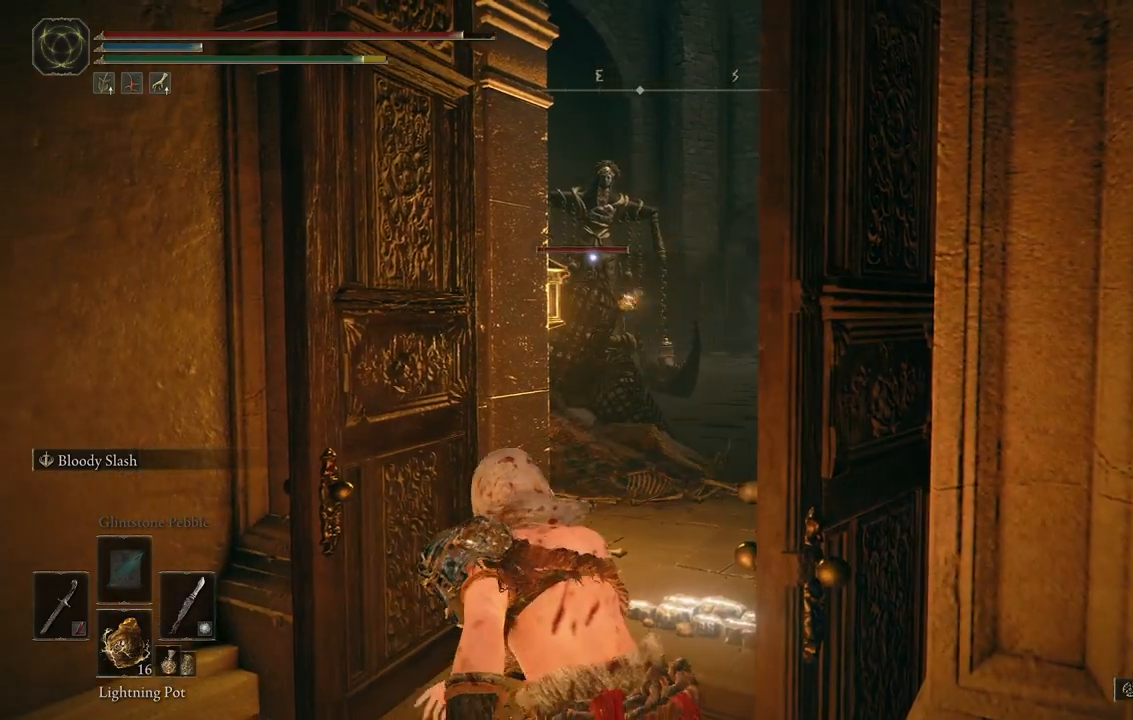
{"dt_ms": 500, "buttons": [], "left_stick": "center", "right_stick": "center", "events": []}
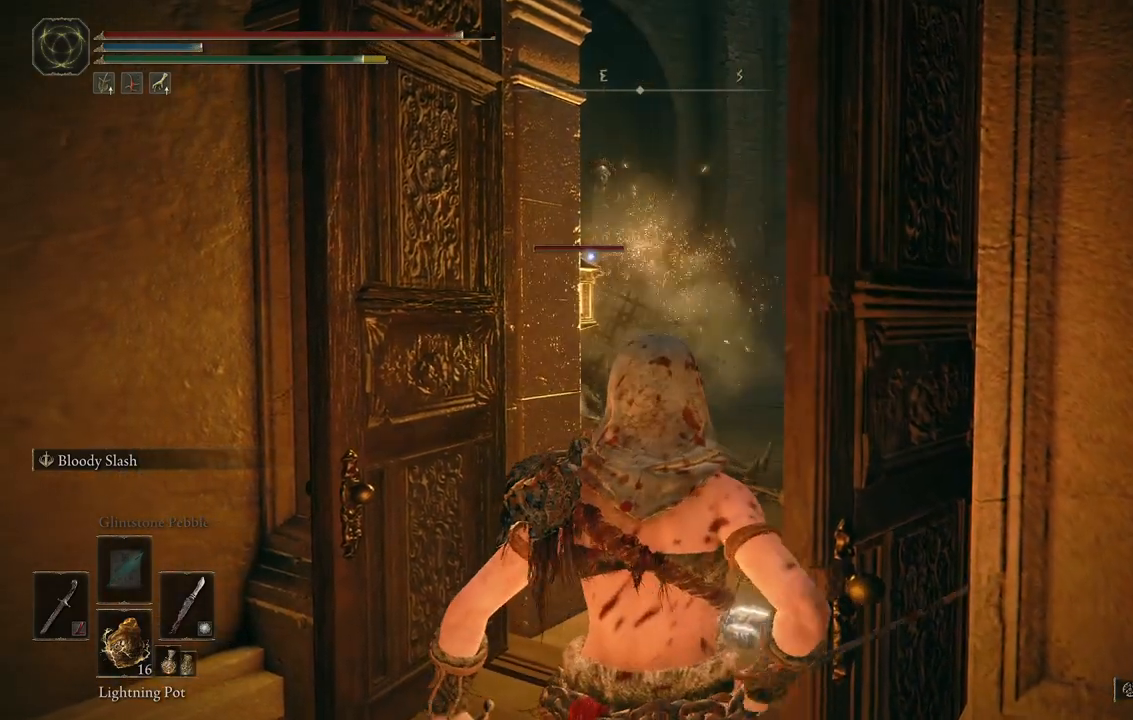
{"dt_ms": 500, "buttons": [], "left_stick": "up-right", "right_stick": "center", "events": [[67, "left_stick", "up"], [433, "left_stick", "up-right"]]}
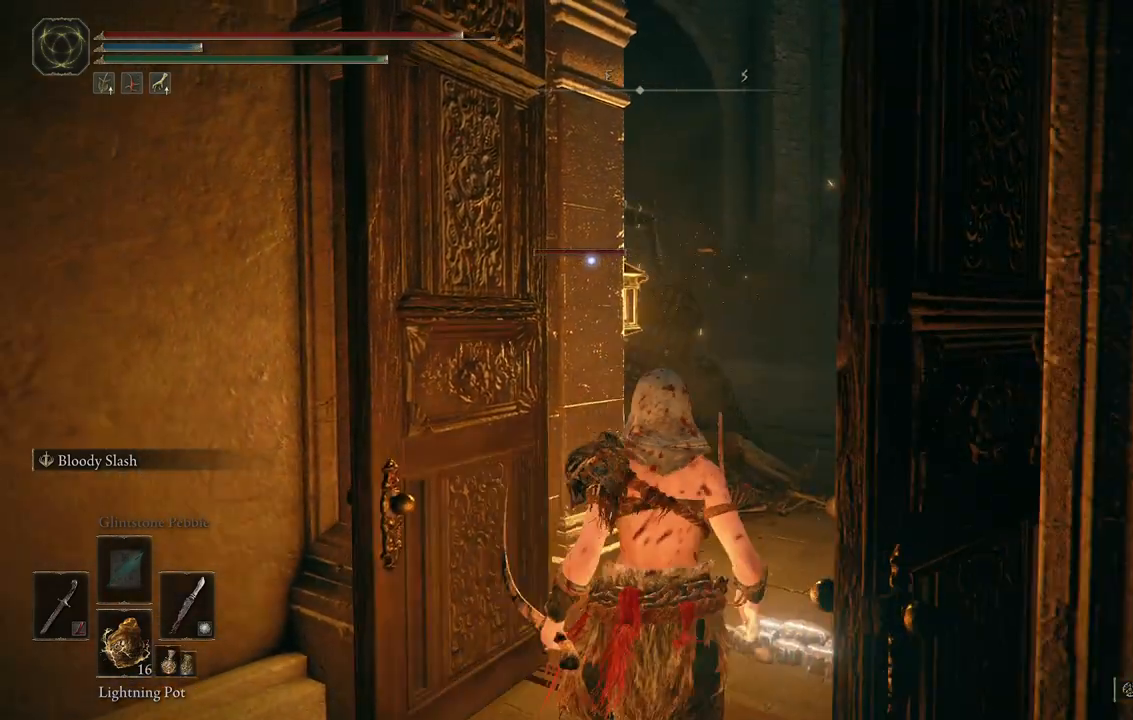
{"dt_ms": 500, "buttons": [], "left_stick": "up-right", "right_stick": "center", "events": []}
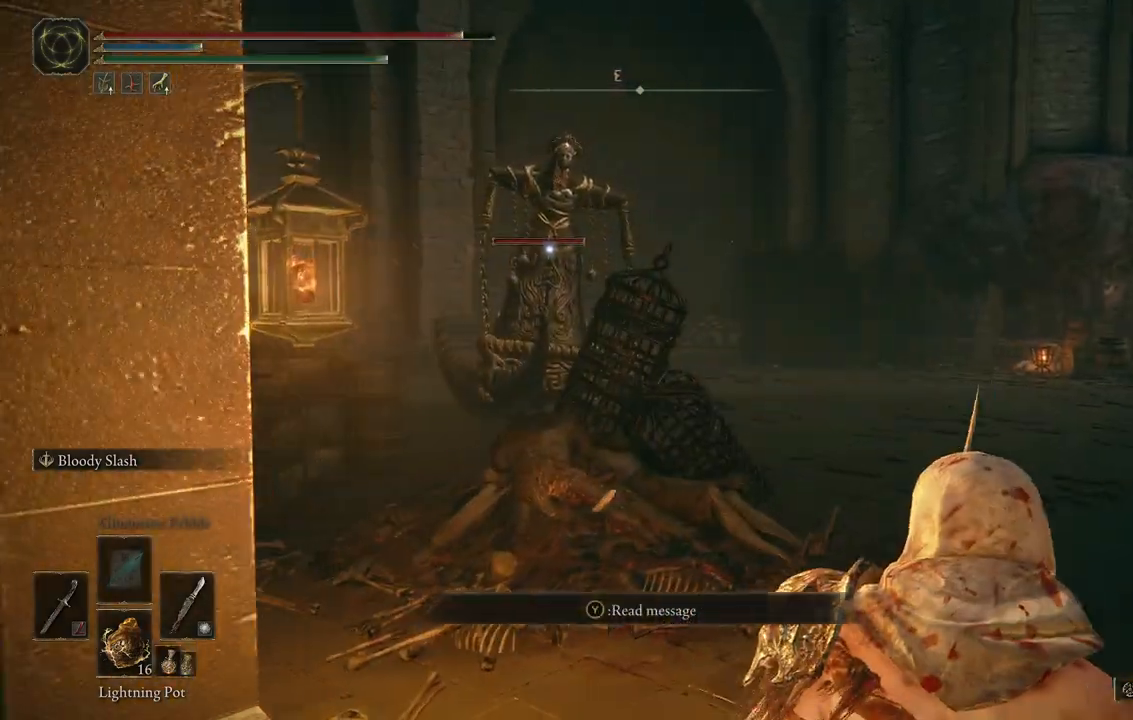
{"dt_ms": 500, "buttons": [], "left_stick": "up-right", "right_stick": "center", "events": []}
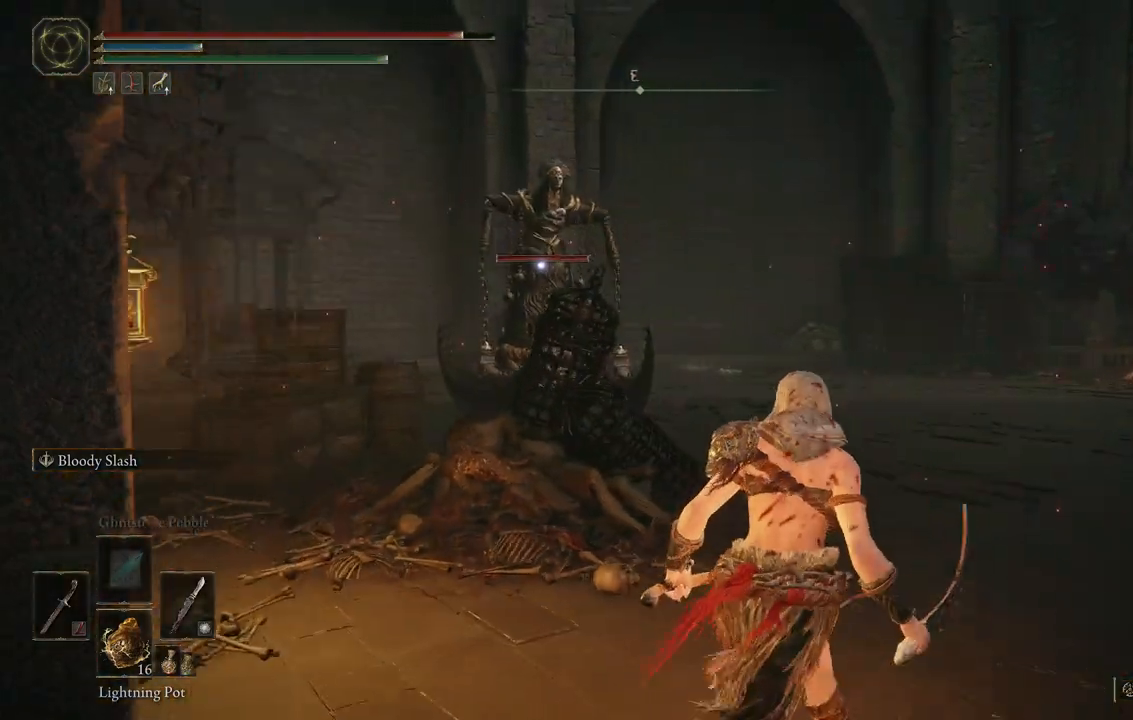
{"dt_ms": 500, "buttons": [], "left_stick": "up-right", "right_stick": "center", "events": [[167, "X", "down"], [367, "X", "up"]]}
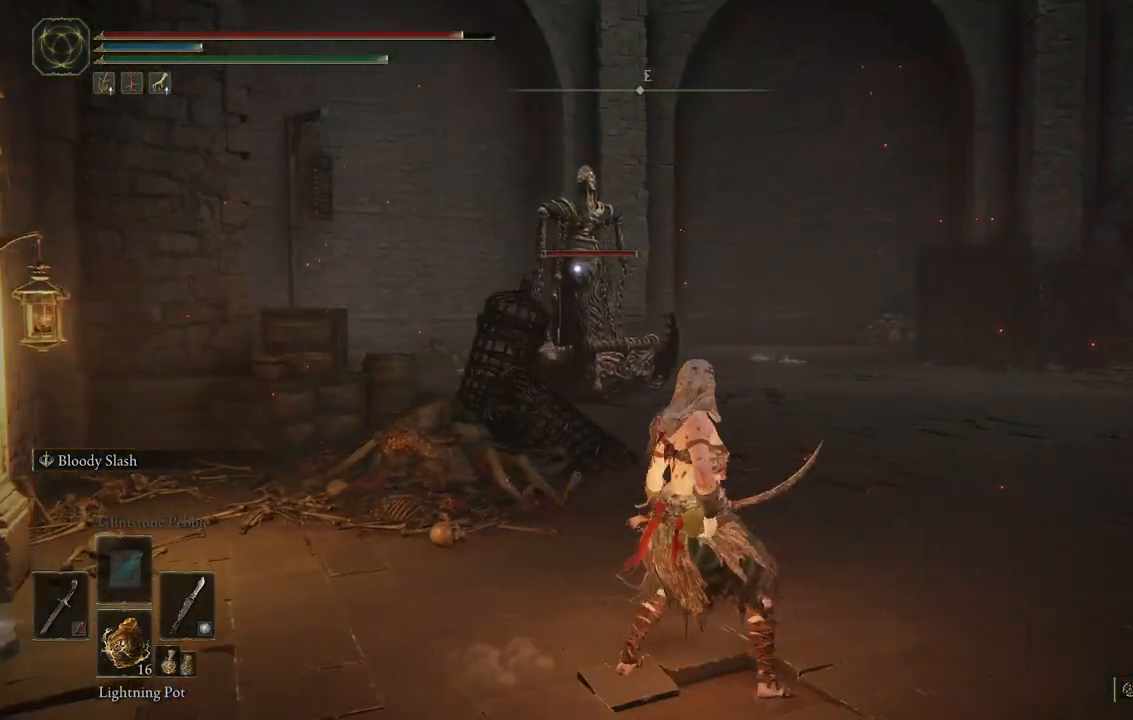
{"dt_ms": 500, "buttons": [], "left_stick": "down", "right_stick": "center", "events": [[167, "left_stick", "down-right"], [233, "left_stick", "down"]]}
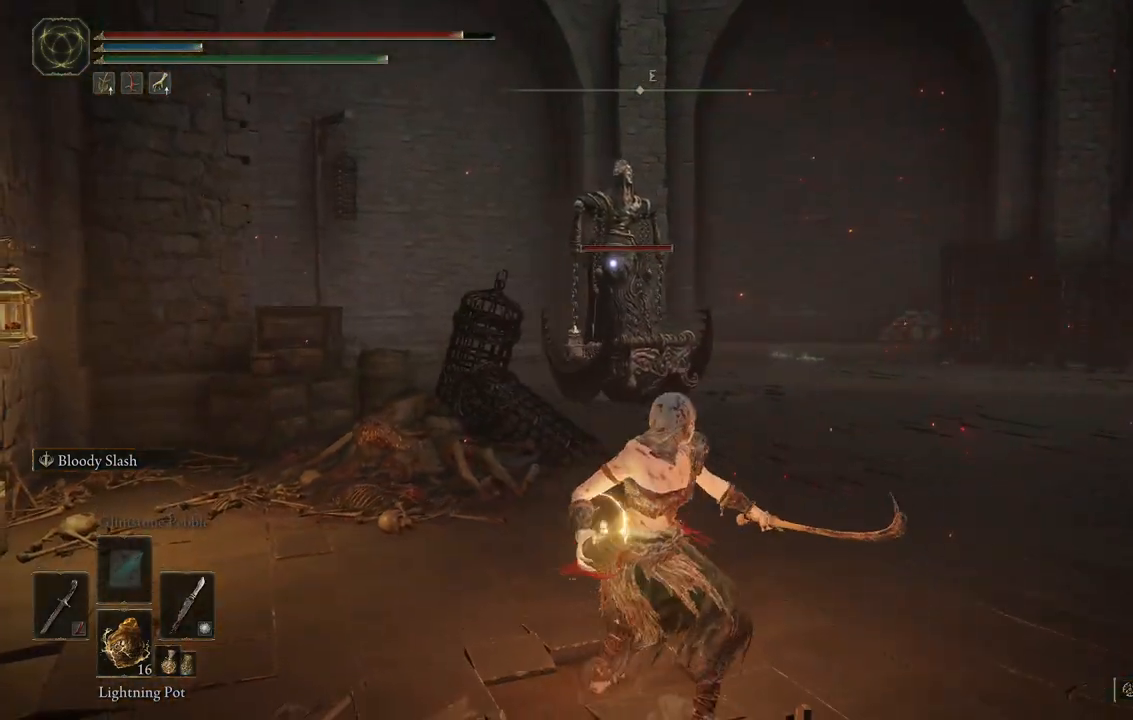
{"dt_ms": 500, "buttons": [], "left_stick": "center", "right_stick": "center", "events": [[133, "left_stick", "down-left"], [317, "left_stick", "center"]]}
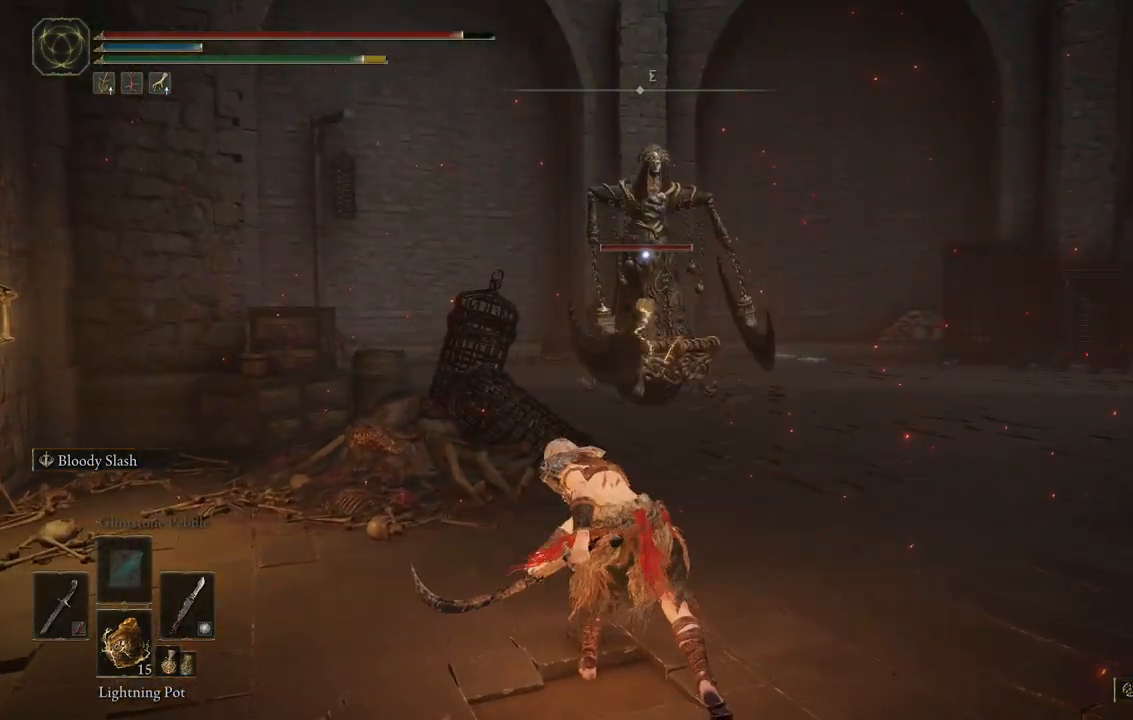
{"dt_ms": 500, "buttons": [], "left_stick": "down-left", "right_stick": "center", "events": [[33, "left_stick", "left"], [117, "left_stick", "down-left"], [350, "X", "down"], [467, "X", "up"]]}
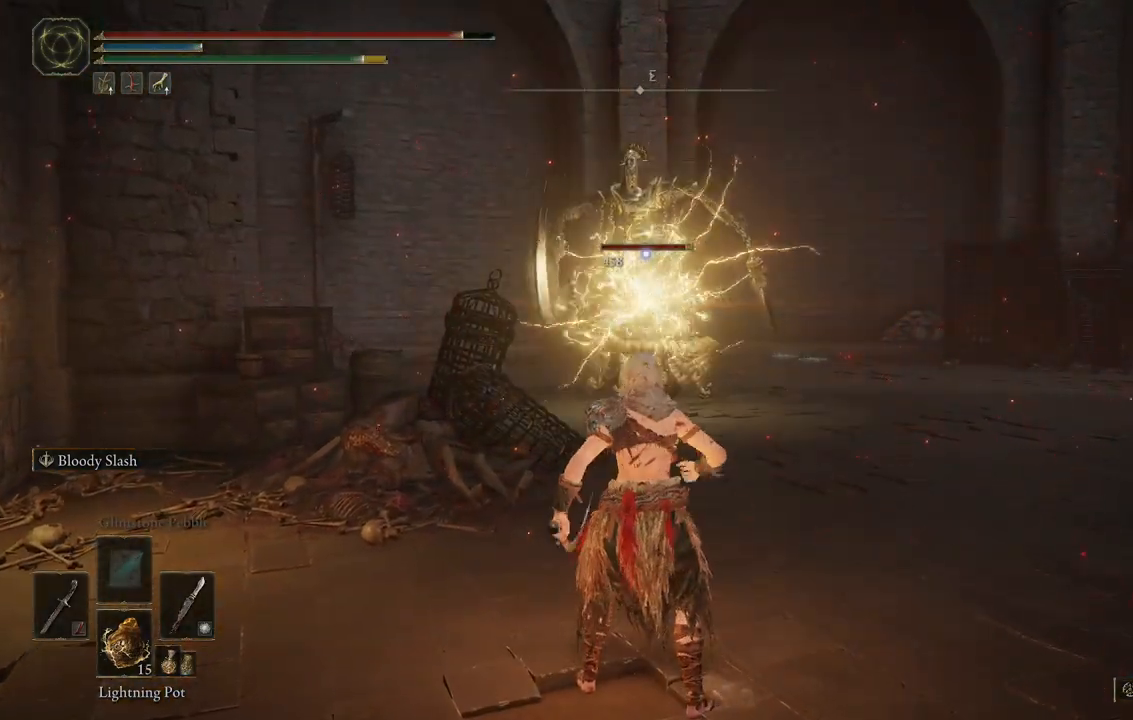
{"dt_ms": 500, "buttons": [], "left_stick": "down-left", "right_stick": "center", "events": [[100, "X", "down"], [233, "X", "up"]]}
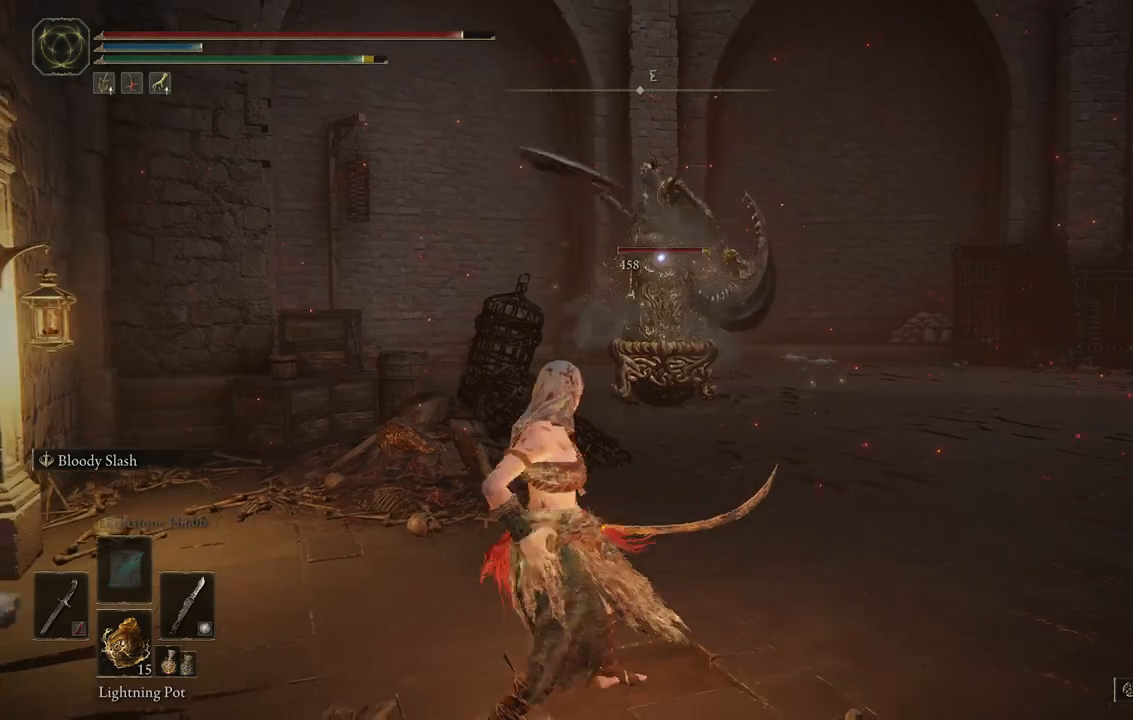
{"dt_ms": 500, "buttons": [], "left_stick": "down-right", "right_stick": "center", "events": [[117, "left_stick", "down"], [367, "left_stick", "down-right"]]}
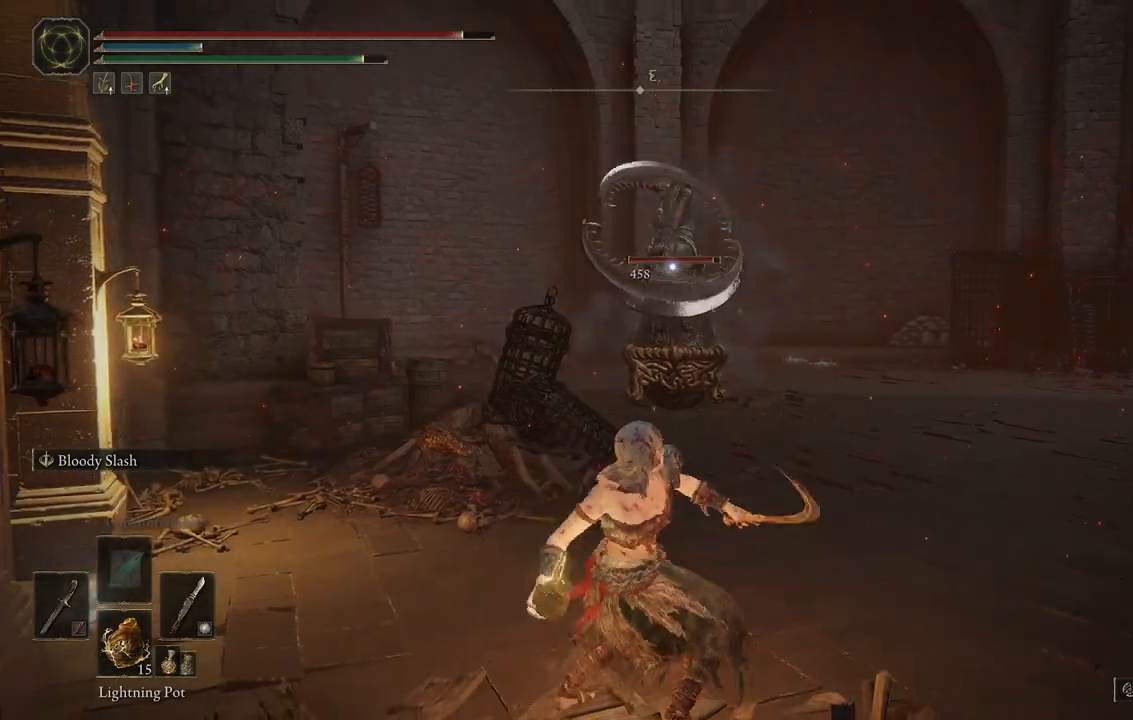
{"dt_ms": 1000, "buttons": [], "left_stick": "up-right", "right_stick": "center"}
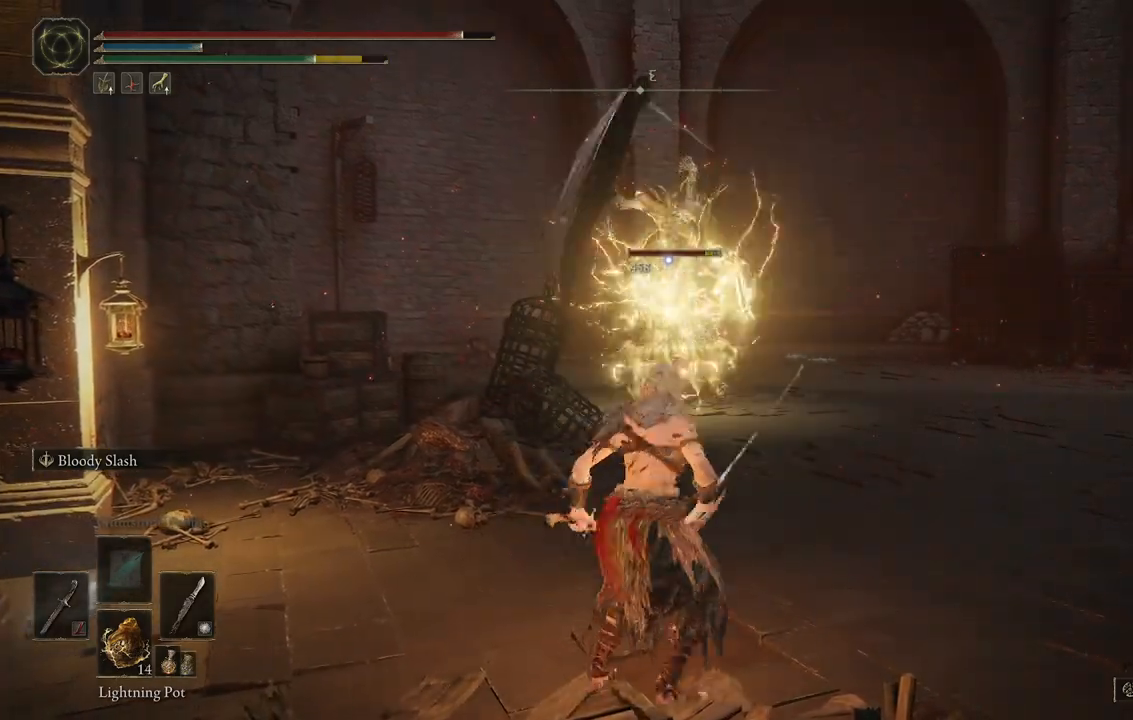
{"dt_ms": 500, "buttons": [], "left_stick": "up-right", "right_stick": "center", "events": [[17, "B", "down"], [117, "B", "up"]]}
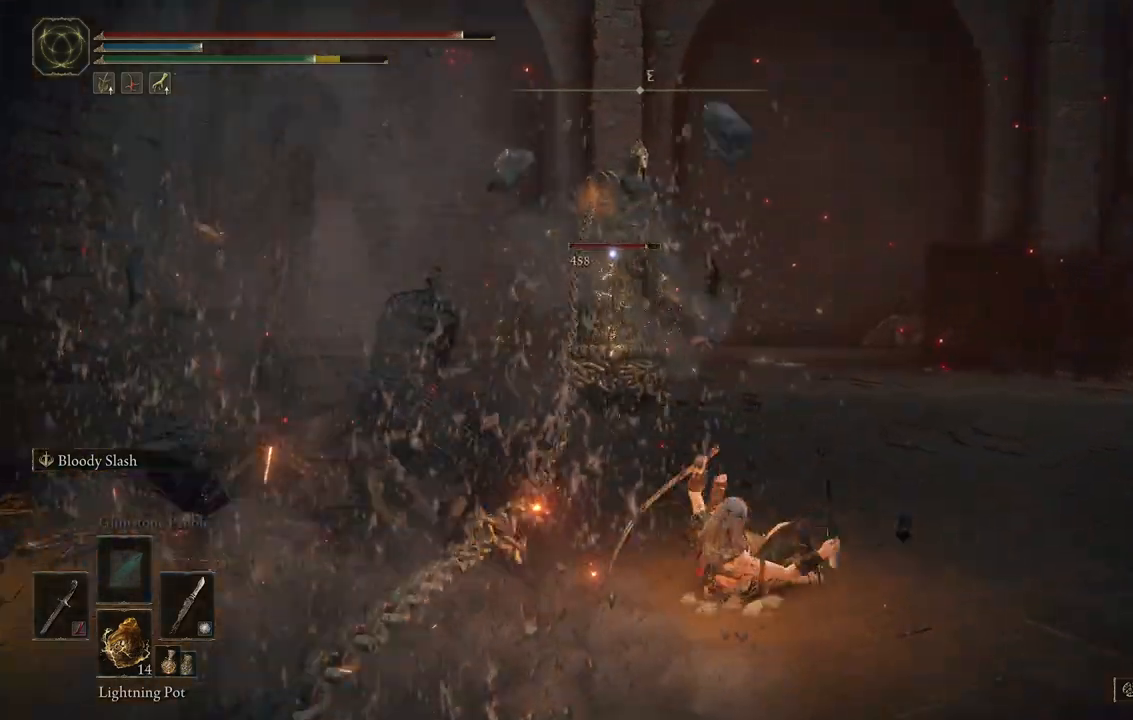
{"dt_ms": 500, "buttons": [], "left_stick": "center", "right_stick": "center"}
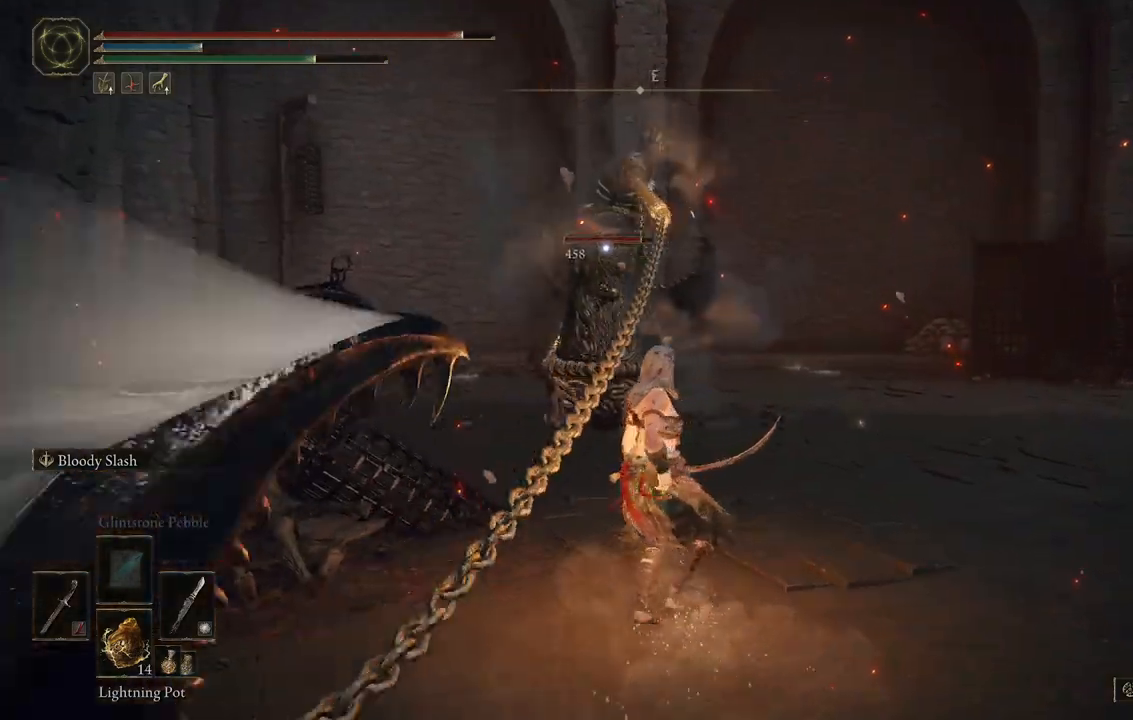
{"dt_ms": 500, "buttons": [], "left_stick": "center", "right_stick": "center", "events": []}
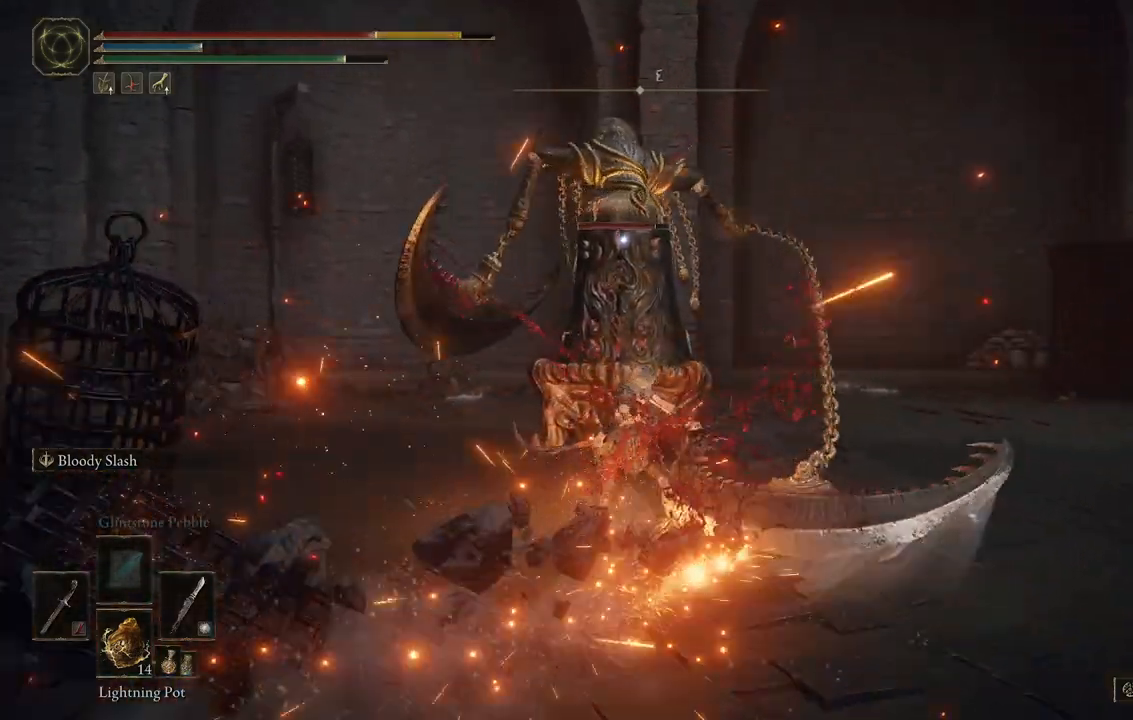
{"dt_ms": 500, "buttons": [], "left_stick": "center", "right_stick": "center", "events": [[183, "X", "down"], [300, "X", "up"], [367, "X", "down"], [383, "left_stick", "up"], [467, "X", "up"], [467, "left_stick", "center"]]}
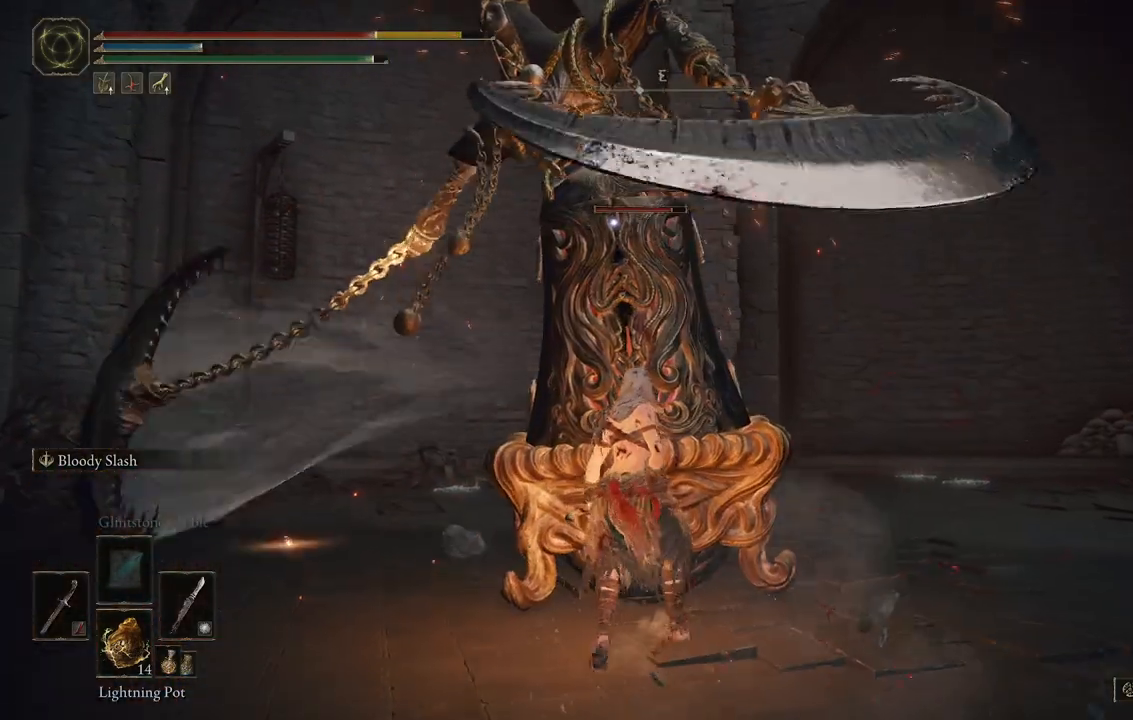
{"dt_ms": 500, "buttons": [], "left_stick": "down", "right_stick": "center", "events": [[200, "left_stick", "down"]]}
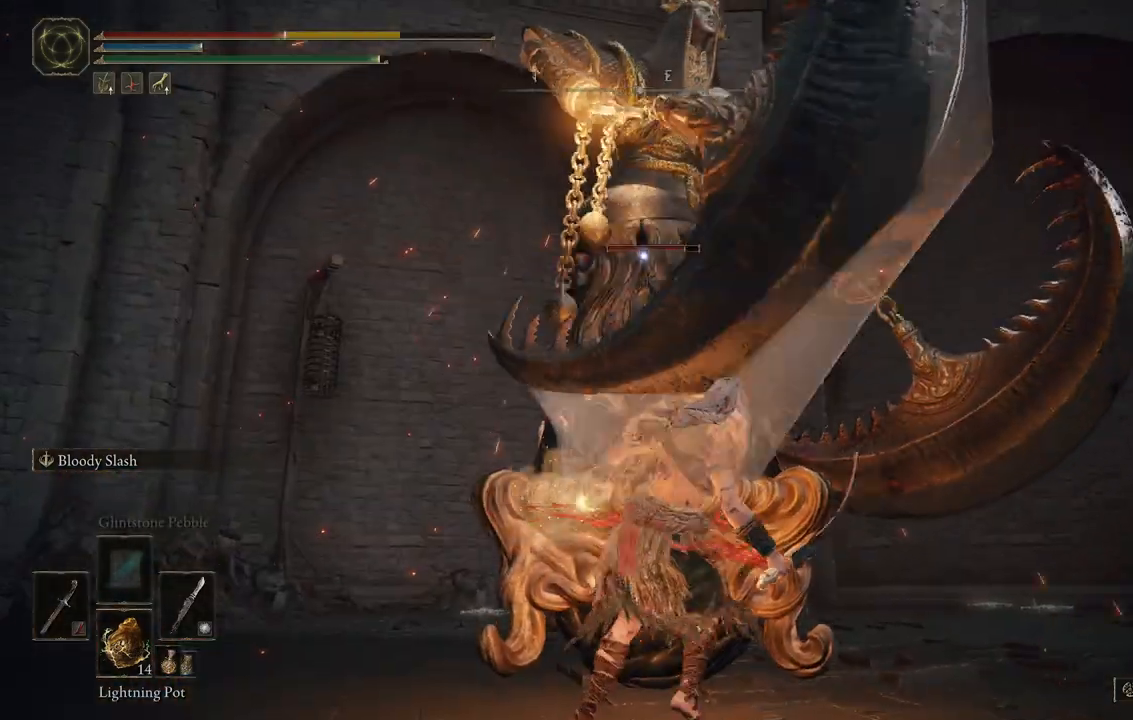
{"dt_ms": 500, "buttons": [], "left_stick": "down", "right_stick": "center", "events": []}
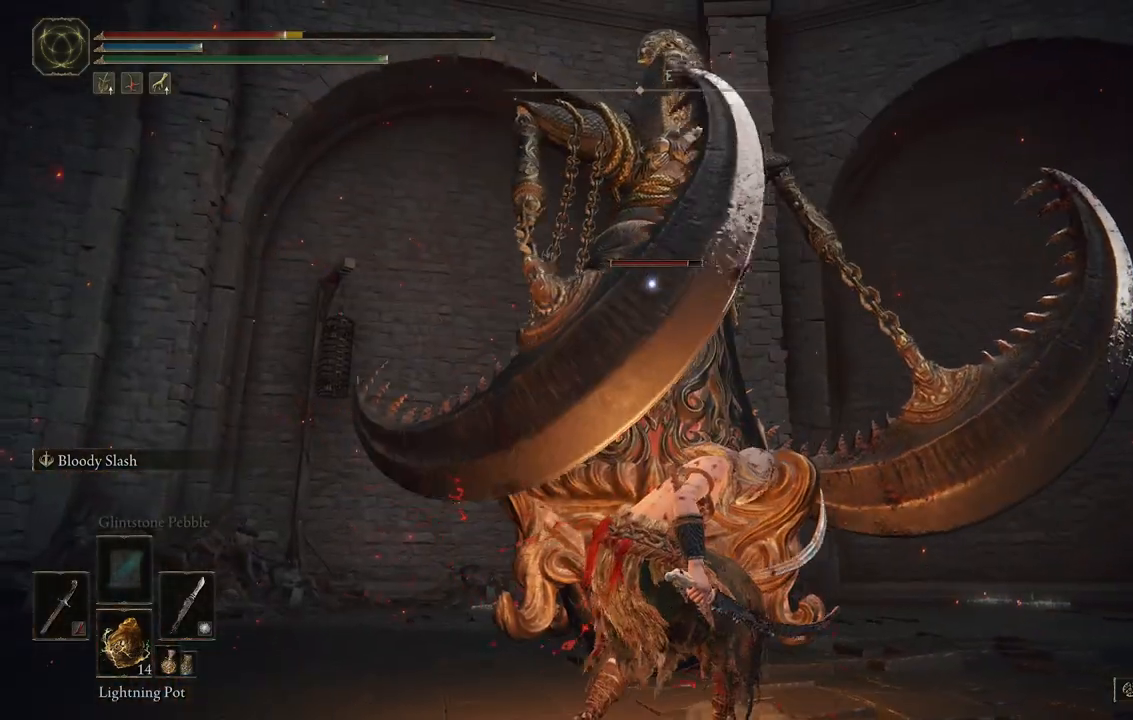
{"dt_ms": 500, "buttons": [], "left_stick": "down", "right_stick": "center", "events": []}
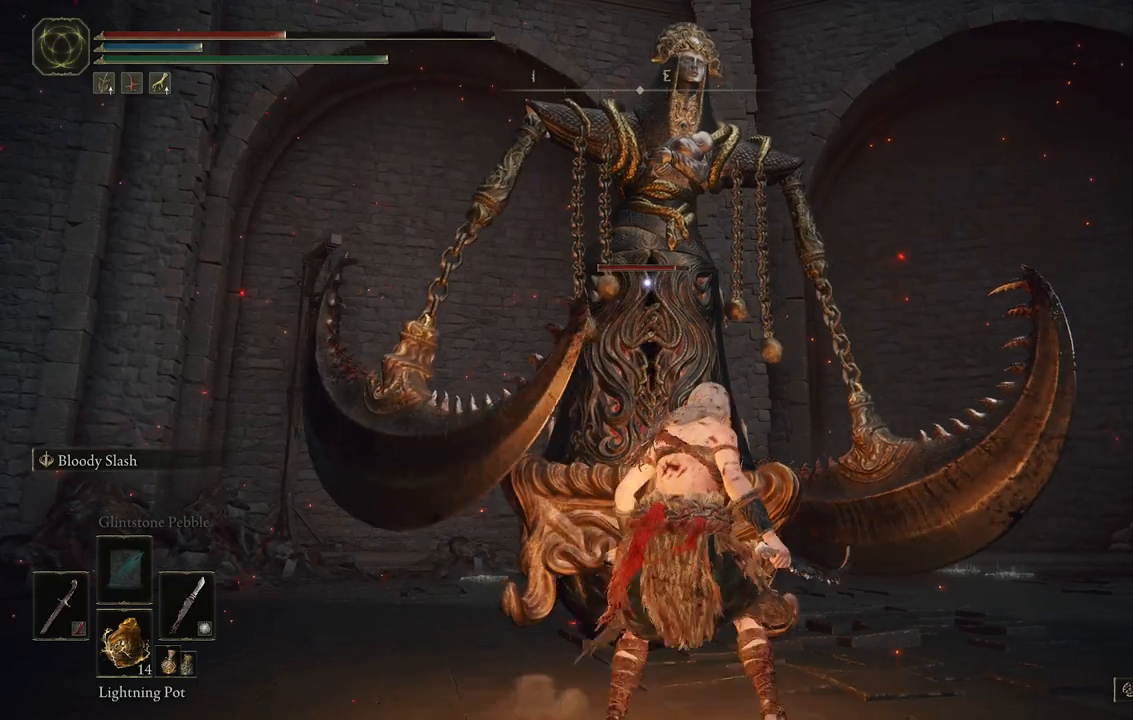
{"dt_ms": 500, "buttons": [], "left_stick": "up", "right_stick": "center", "events": [[233, "left_stick", "center"], [317, "left_stick", "up"]]}
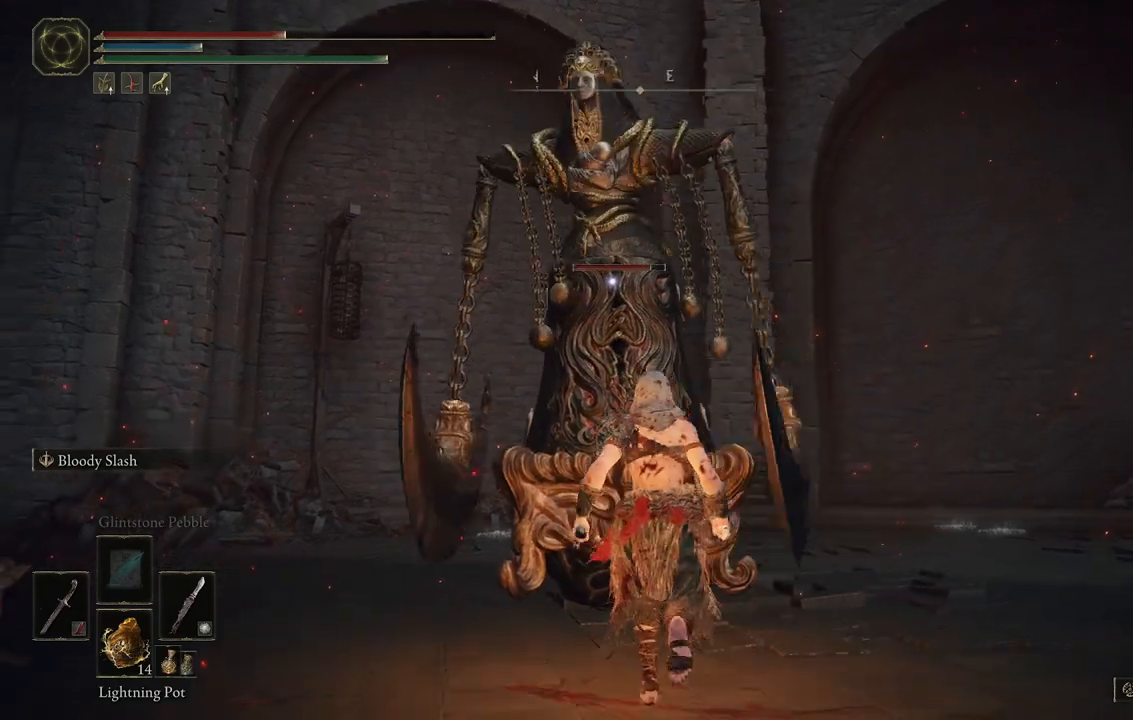
{"dt_ms": 500, "buttons": [], "left_stick": "down", "right_stick": "center", "events": [[133, "left_stick", "down"]]}
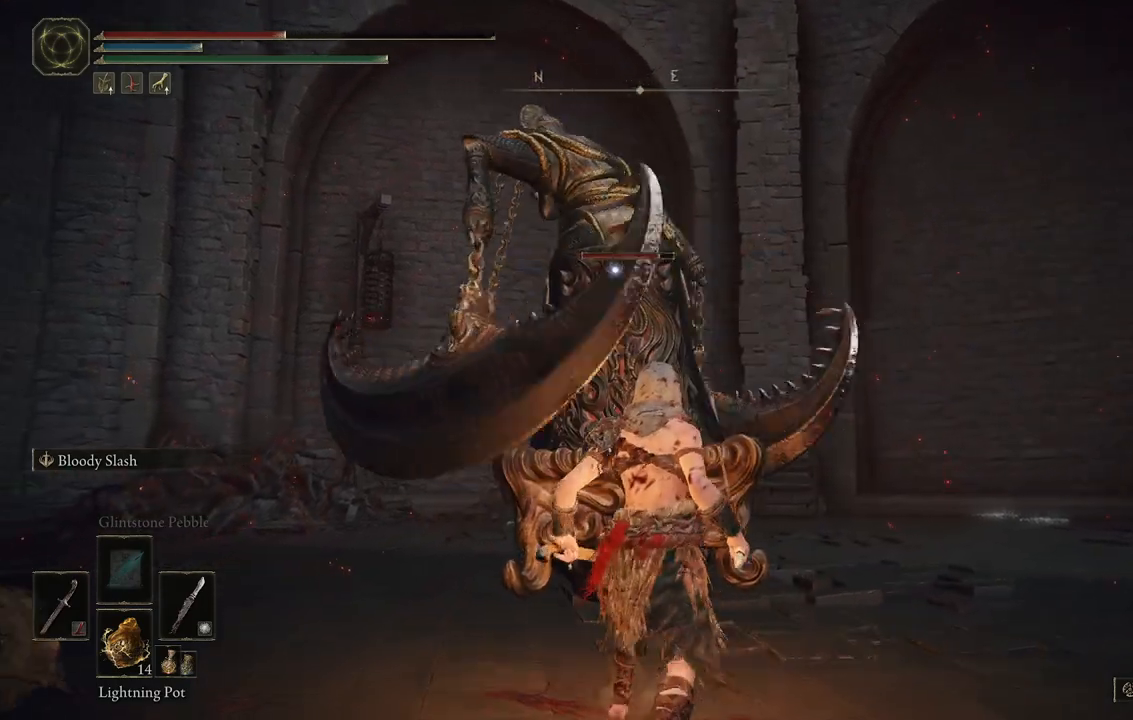
{"dt_ms": 500, "buttons": [], "left_stick": "down", "right_stick": "center", "events": []}
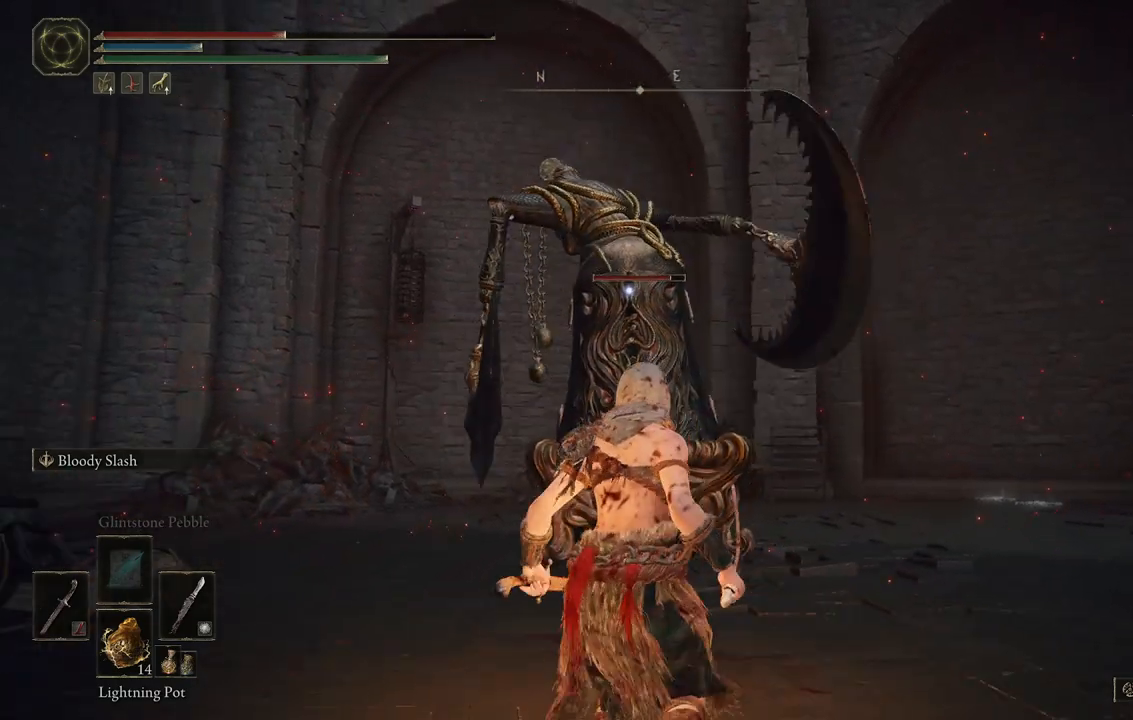
{"dt_ms": 500, "buttons": [], "left_stick": "down-right", "right_stick": "center", "events": [[133, "X", "down"], [317, "X", "up"], [483, "left_stick", "down-right"]]}
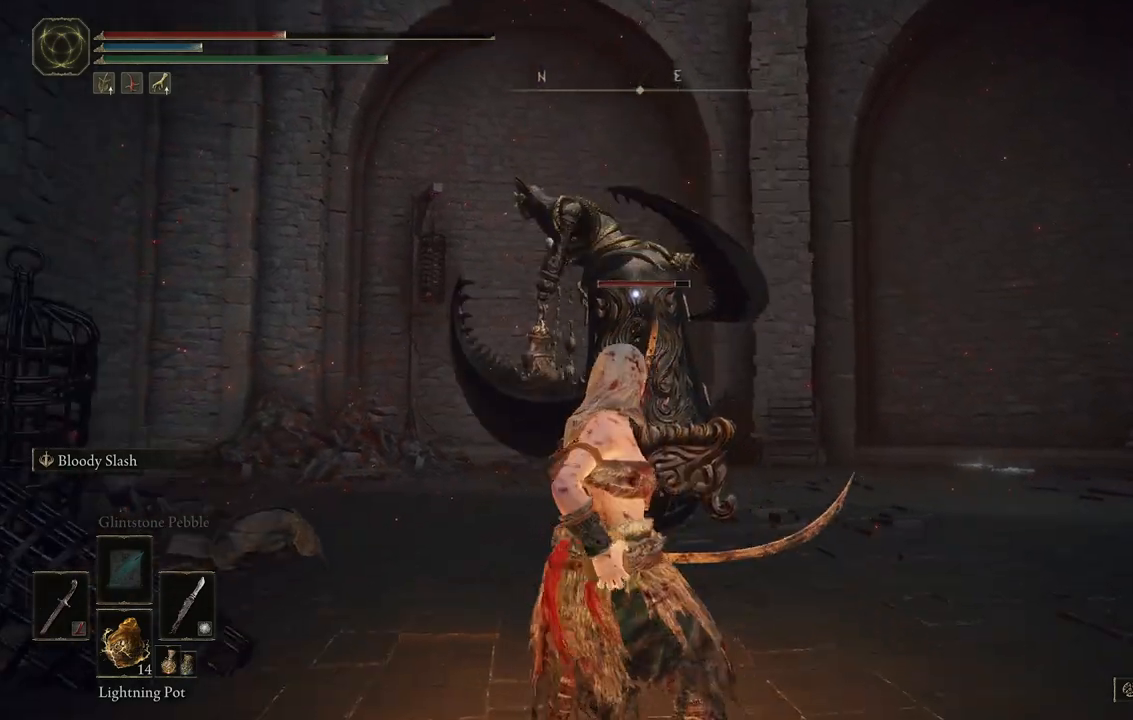
{"dt_ms": 1000, "buttons": [], "left_stick": "down", "right_stick": "center"}